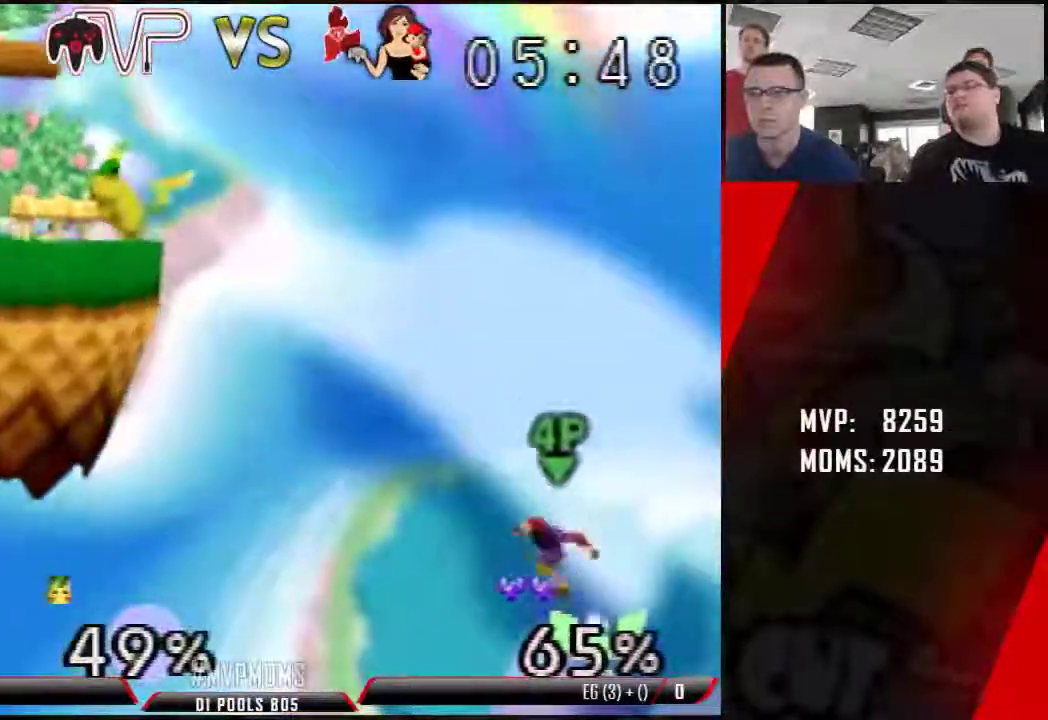
Gameplay with a controller (Nintendo layout); each line is a JSON object with the inputs held at the frame after it (dt_ms = milliseconds from this image to that frame). "events" lists button and stick changes between this image and that frame as [ms after this image, input, new state], when the widget could be followed in between. Not read: B L1 L3 R3.
{"dt_ms": 1000, "buttons": [], "left_stick": "center"}
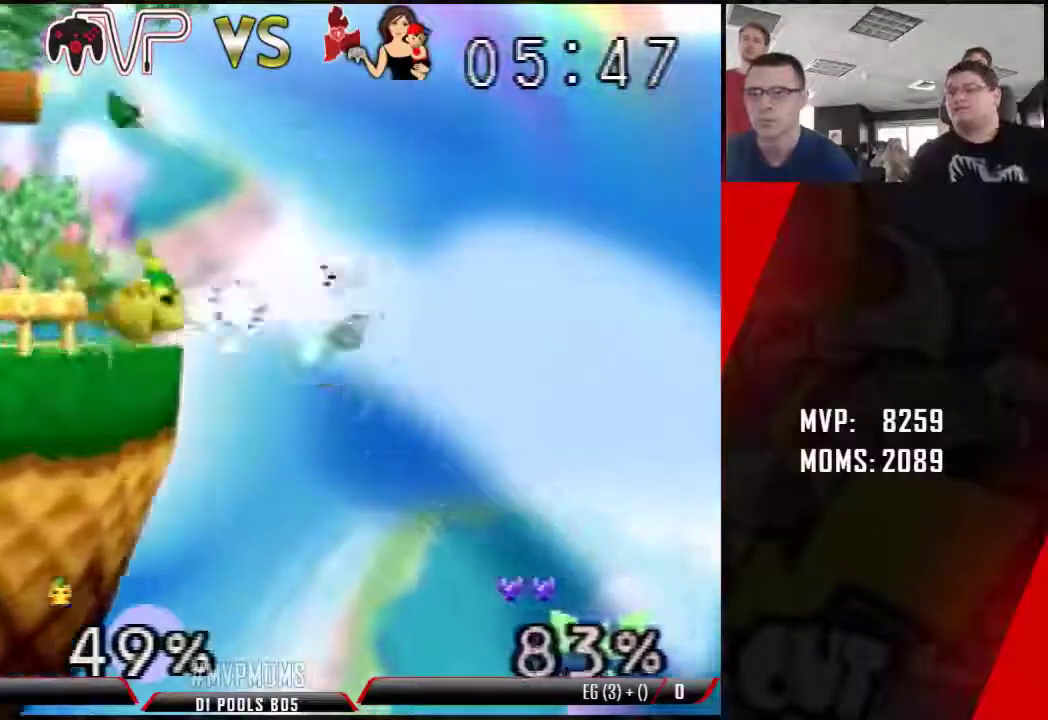
{"dt_ms": 500, "buttons": ["Z"], "left_stick": "center", "events": [[183, "A", "down"], [217, "Z", "down"], [250, "A", "up"], [317, "Z", "up"], [350, "A", "down"], [417, "A", "up"], [417, "Z", "down"]]}
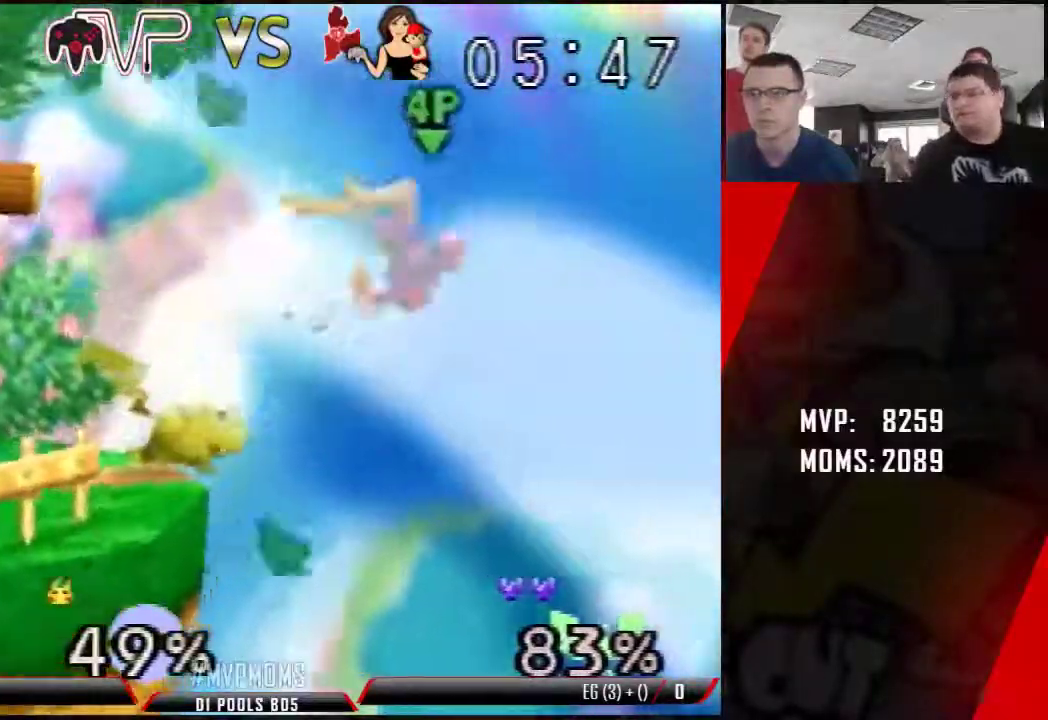
{"dt_ms": 500, "buttons": [], "left_stick": "up"}
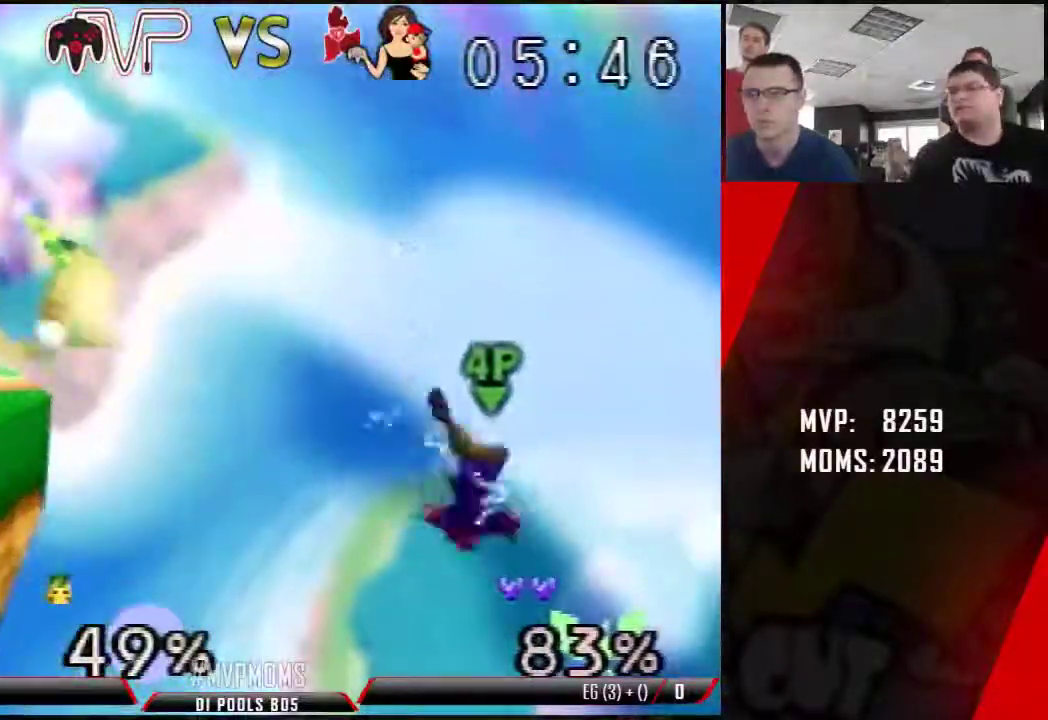
{"dt_ms": 500, "buttons": [], "left_stick": "center", "events": [[250, "left_stick", "down-left"], [350, "left_stick", "center"]]}
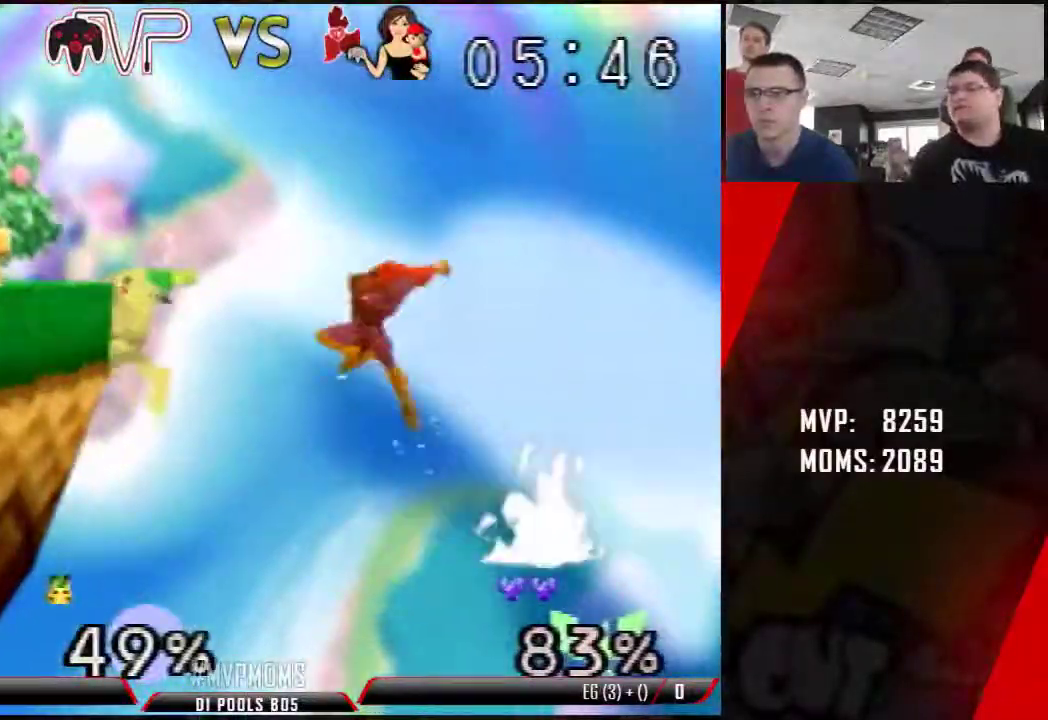
{"dt_ms": 500, "buttons": [], "left_stick": "center", "events": []}
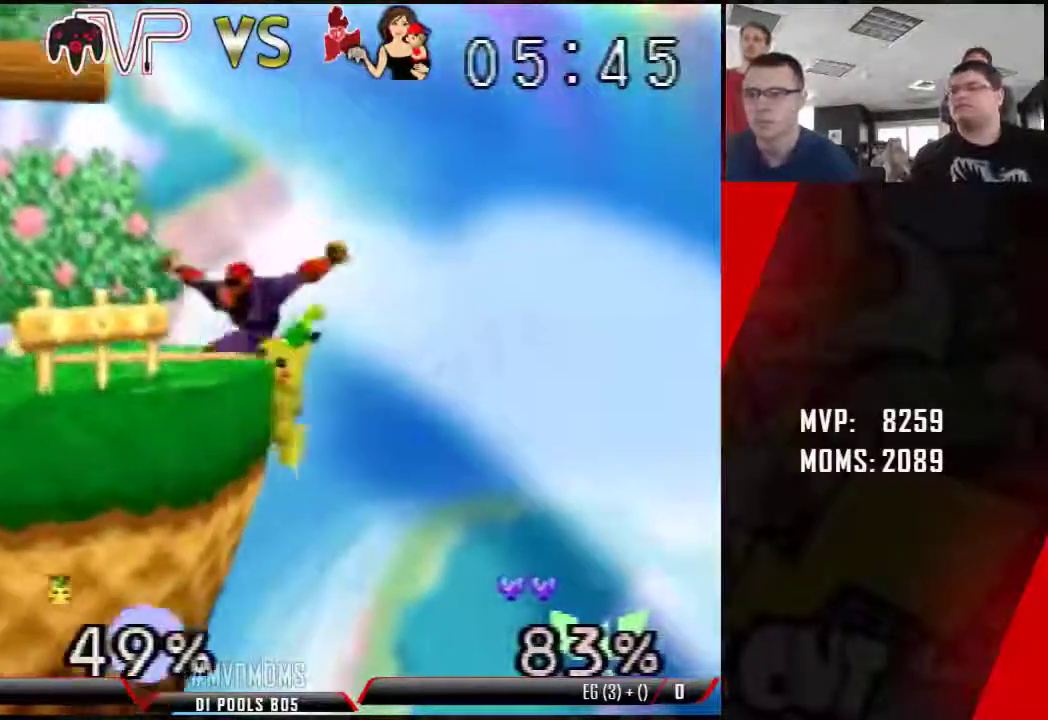
{"dt_ms": 500, "buttons": ["Z"], "left_stick": "down", "events": [[317, "left_stick", "up-left"], [433, "A", "down"], [433, "Z", "down"], [433, "left_stick", "down"], [500, "A", "up"]]}